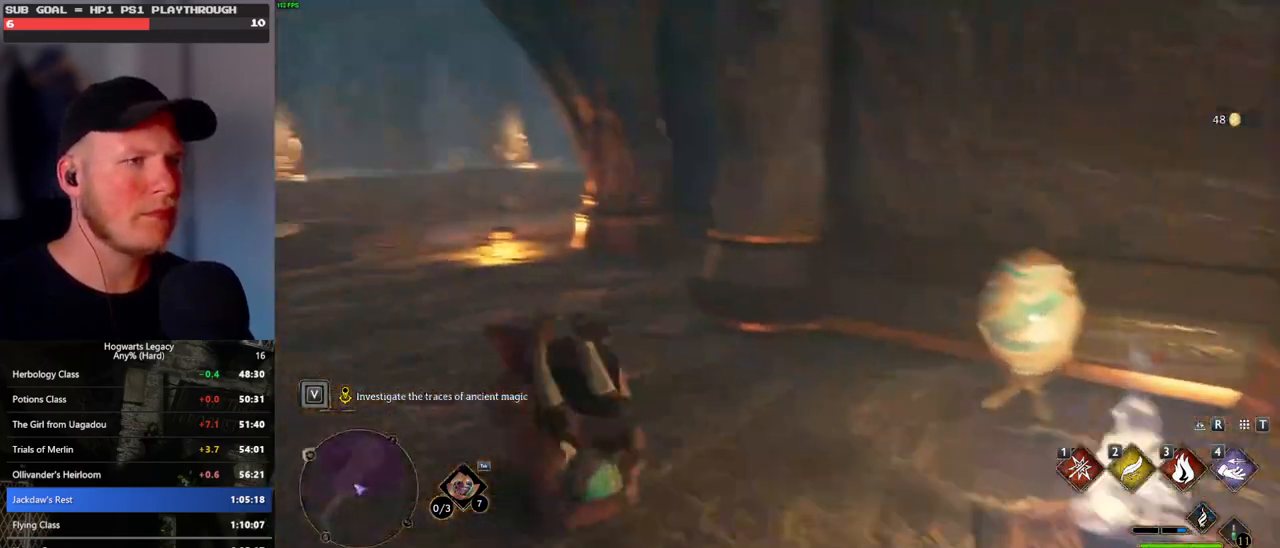
Gameplay with keyboard and mouse; each line is a JSON object with the keys and mouse buttons held at the frame after it. "events" lists presses ("down") and releases ("up") of ".", "/", "0", "1", "2", "3", "4", "5", "6", "7", "8", "9", "a", "alt_l", "alt_r", "b", "backslash", "backspace", "c", "caps_lock", "comma", "ctrl_l", "ctrl_r", "d", "e", "equals", "escape", "f", "f1", "f10", "f11", "f12", "f2", "f3", "f4", "f5", "f6", "f7", "f8", "f9", "g", "h", "i", "j", "k", "l", "lbracket", "m", "minus", "n", "o", "p", "q", "quote", "r", "rbracket", "return", "s", "semicolon", "shift_l", "shift_r", "space", "super_l", "super_r", "t", "tab", "tilde", "u", "v", "w", "x", "y", "z", "mouse_left", "mouse_wheel", "mouse_right", "mouse_mb4" and "mouse_mb5" between this image and that frame as [ms after this image, input, new state], when the widget could be followed in between. "mouse_left", "mouse_wheel", "mouse_right", "mouse_mb4", "mouse_mb5" = the "left", "wheel", "right", "mb4", "mb5" buttons of the "mouse" list. No other keys are recorded. "wheel" means that the mouse wheel is clicked or scrolled. Mouse movement is not recorded.
{"keys": ["w"], "mouse": [], "events": [[50, "shift_l", "down"], [183, "shift_l", "up"], [317, "a", "up"]]}
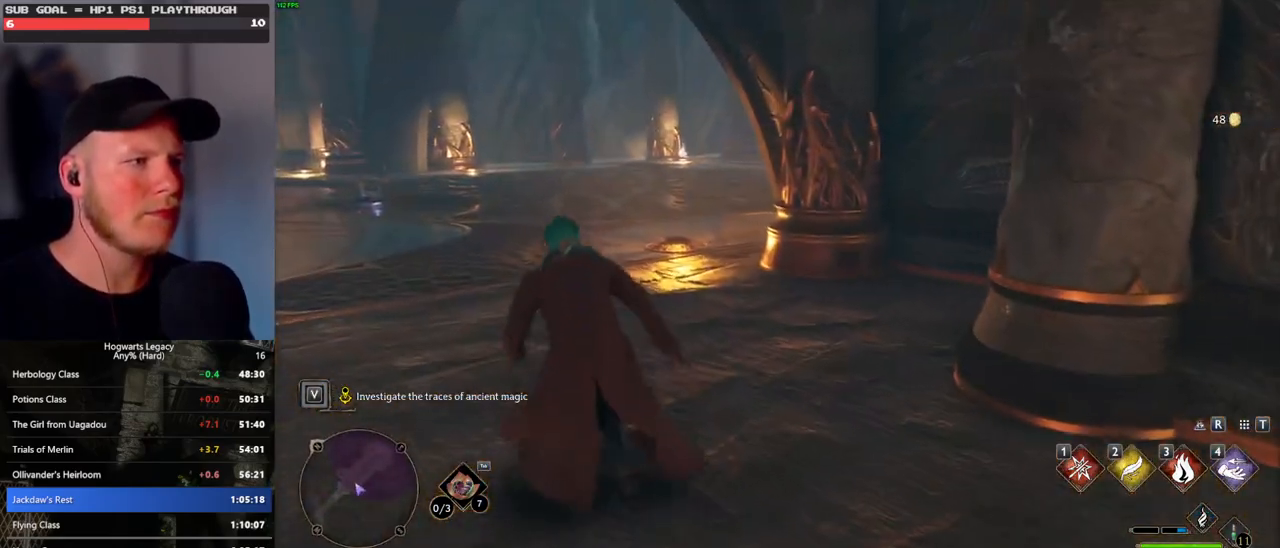
{"keys": ["w"], "mouse": [], "events": []}
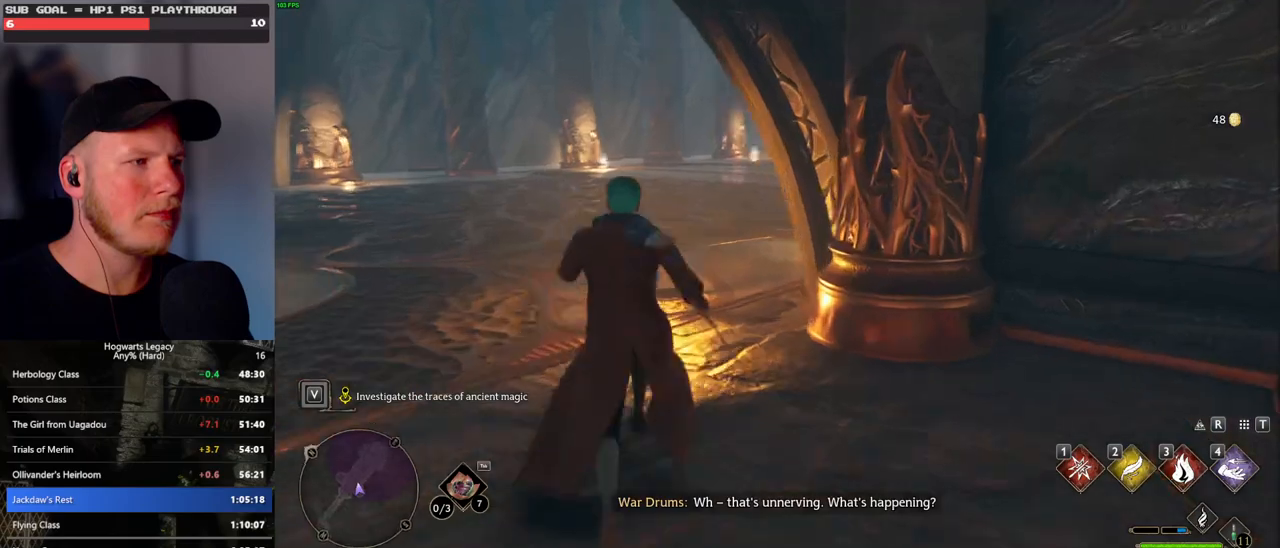
{"keys": ["w"], "mouse": [], "events": []}
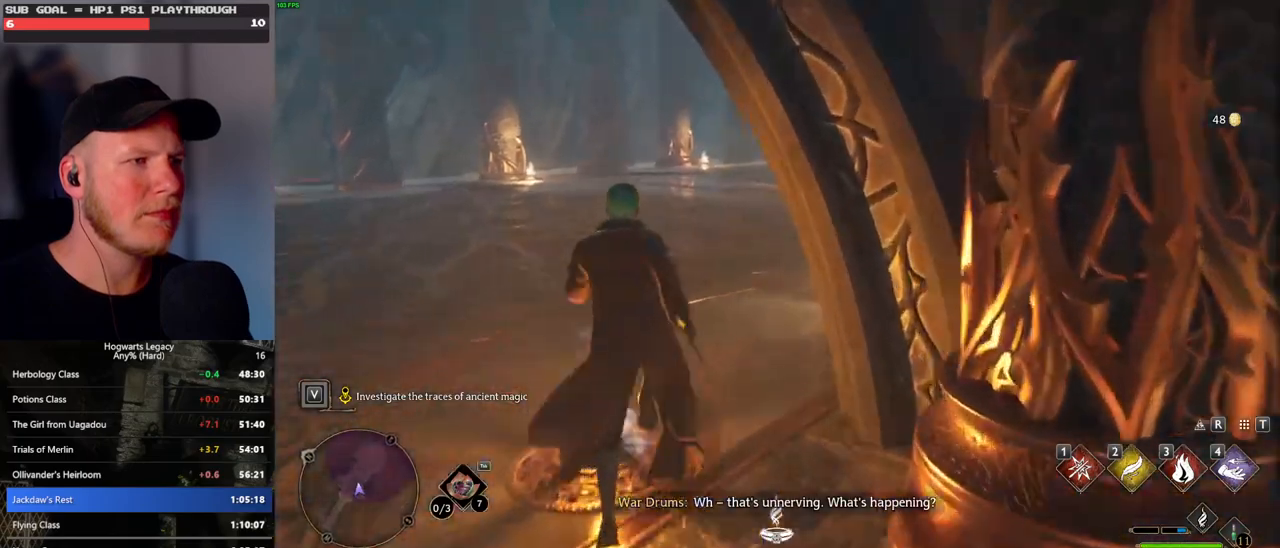
{"keys": ["w"], "mouse": [], "events": []}
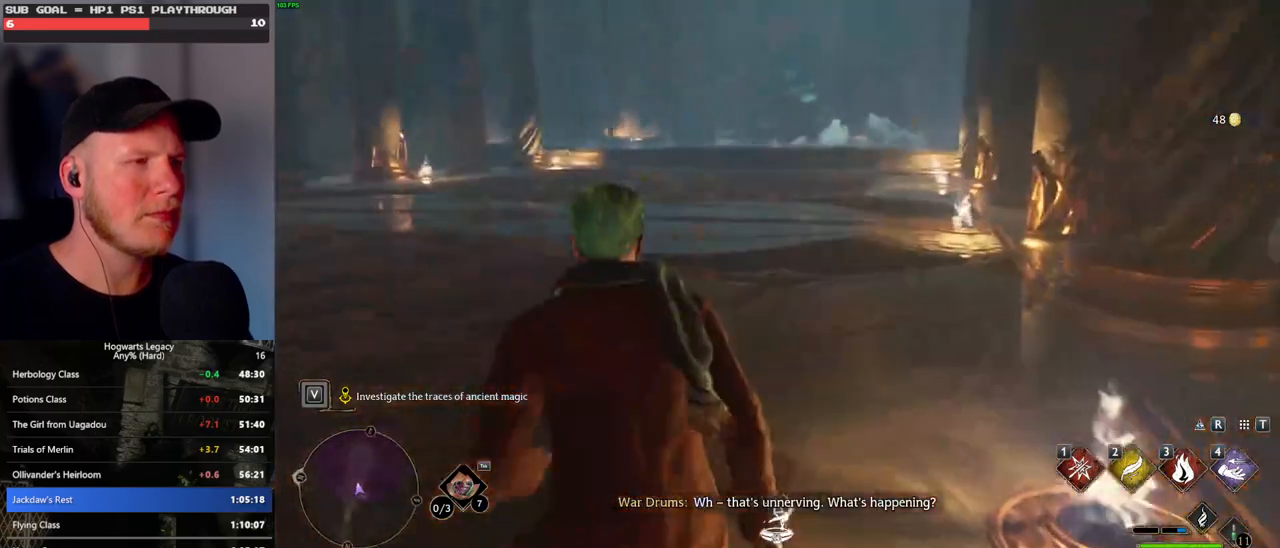
{"keys": ["w"], "mouse": [], "events": []}
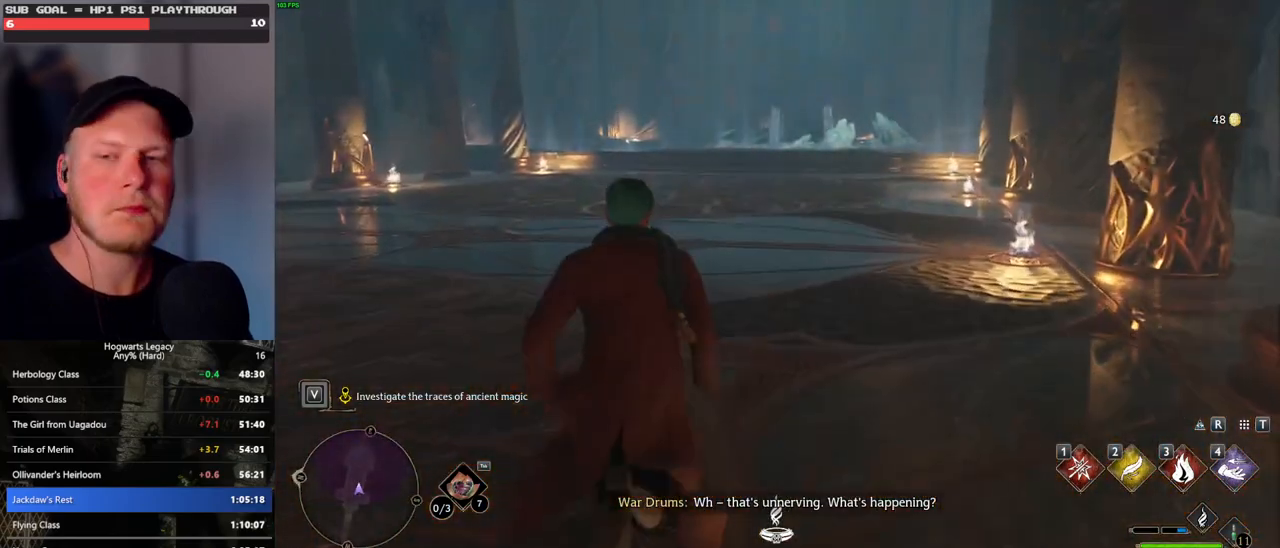
{"keys": ["w"], "mouse": [], "events": []}
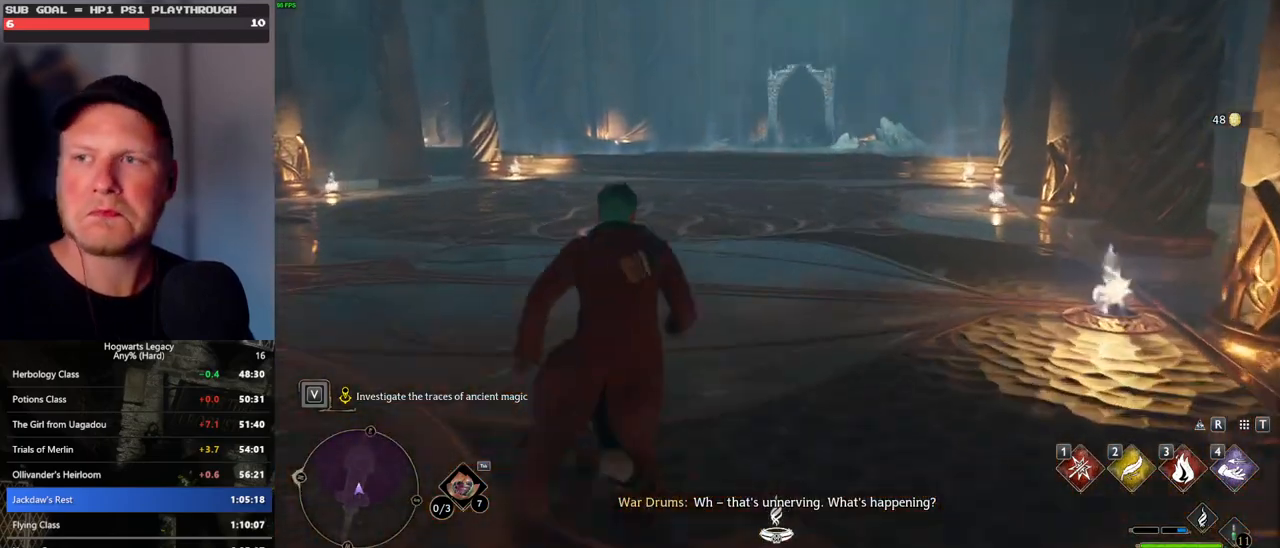
{"keys": ["w"], "mouse": [], "events": []}
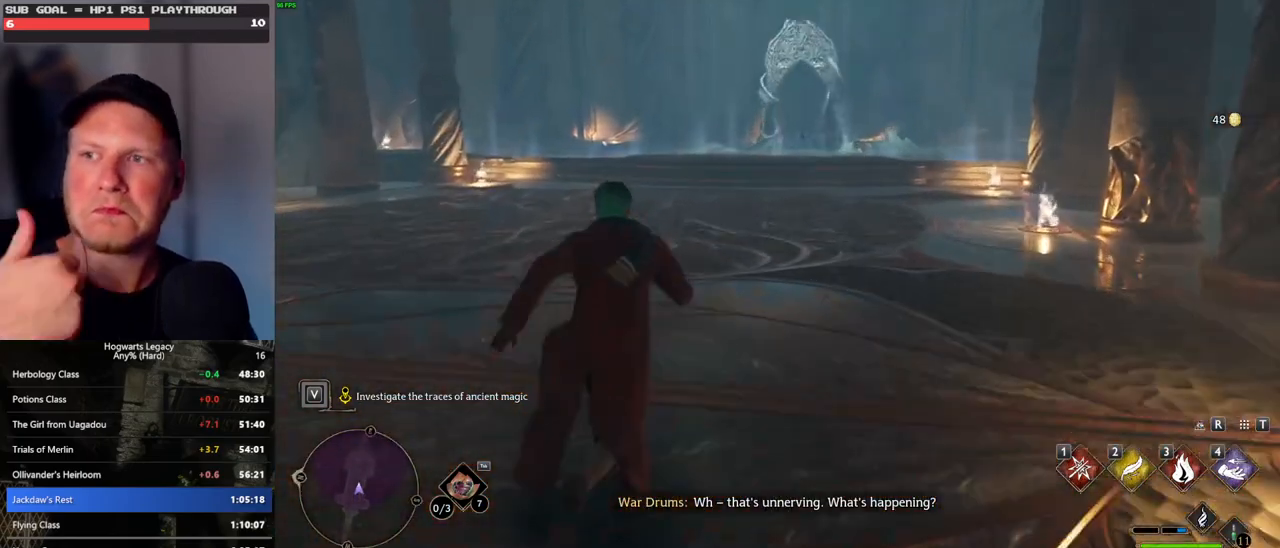
{"keys": ["w"], "mouse": [], "events": []}
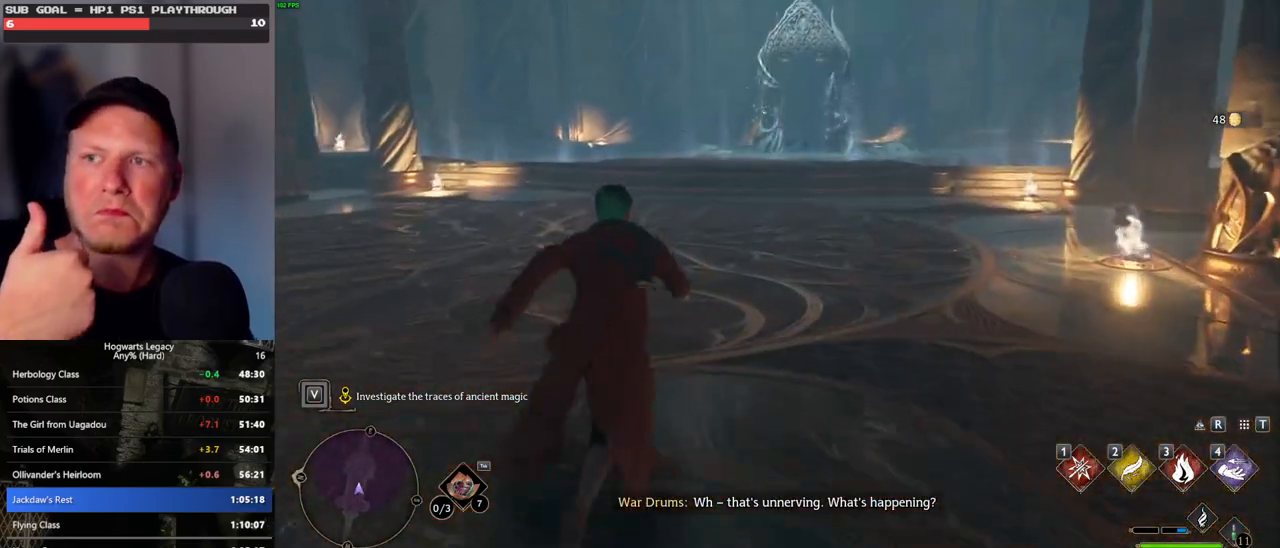
{"keys": ["w"], "mouse": [], "events": []}
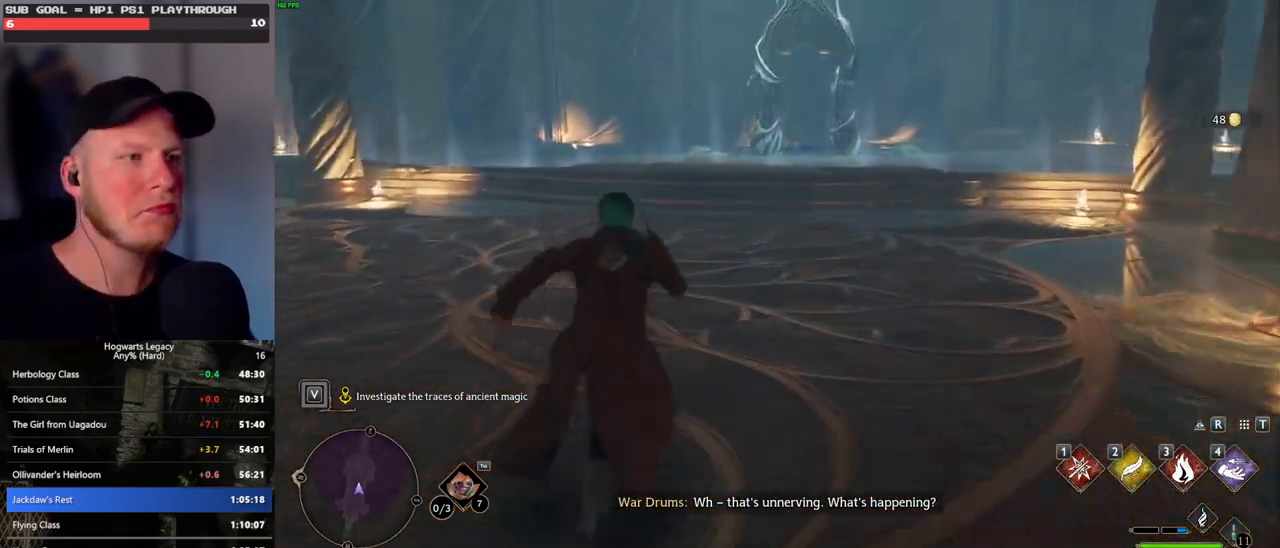
{"keys": ["w"], "mouse": [], "events": []}
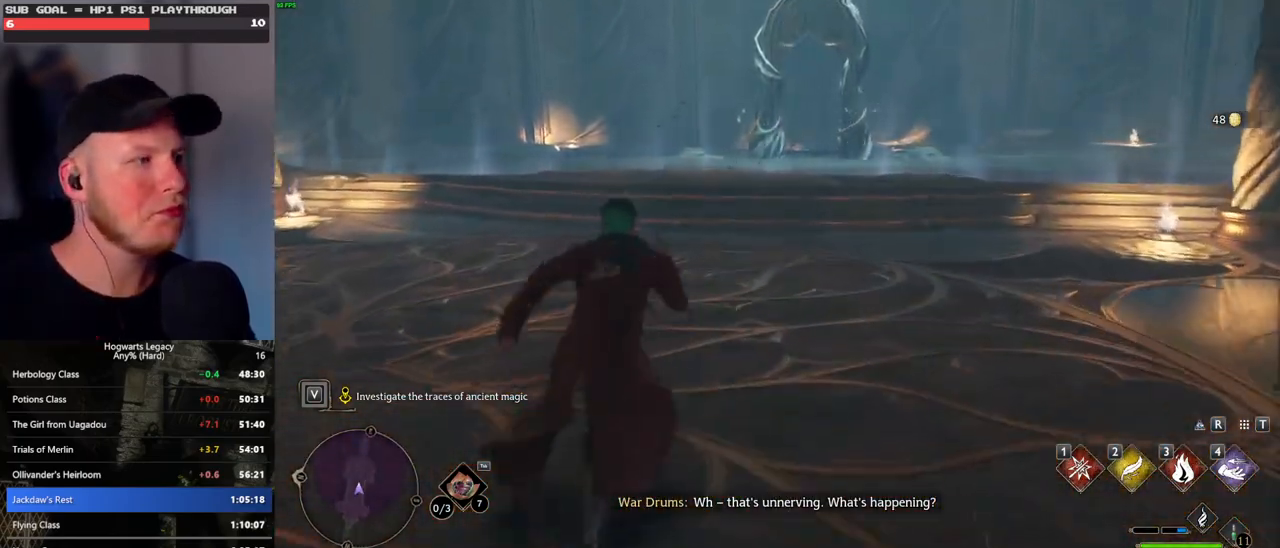
{"keys": ["w"], "mouse": [], "events": []}
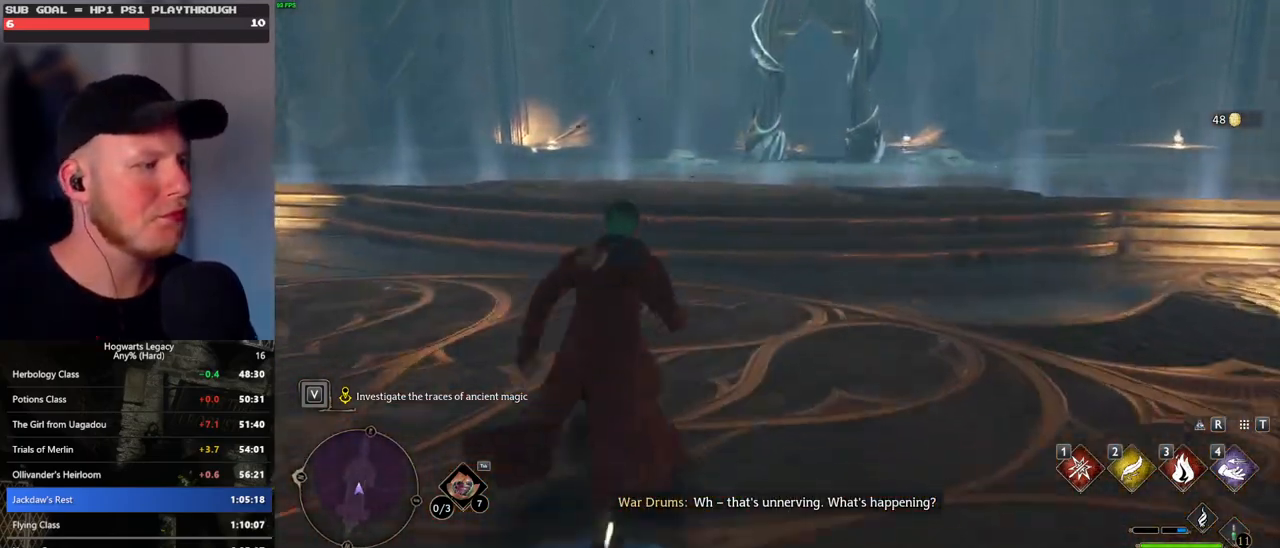
{"keys": ["w"], "mouse": [], "events": []}
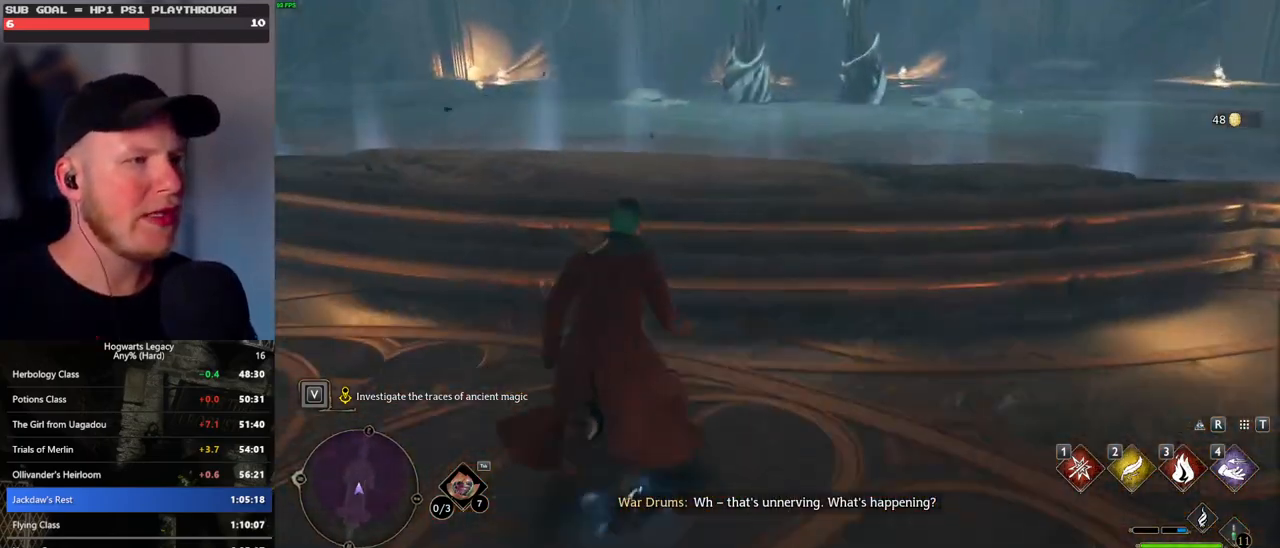
{"keys": ["a", "w"], "mouse": [], "events": [[300, "a", "down"]]}
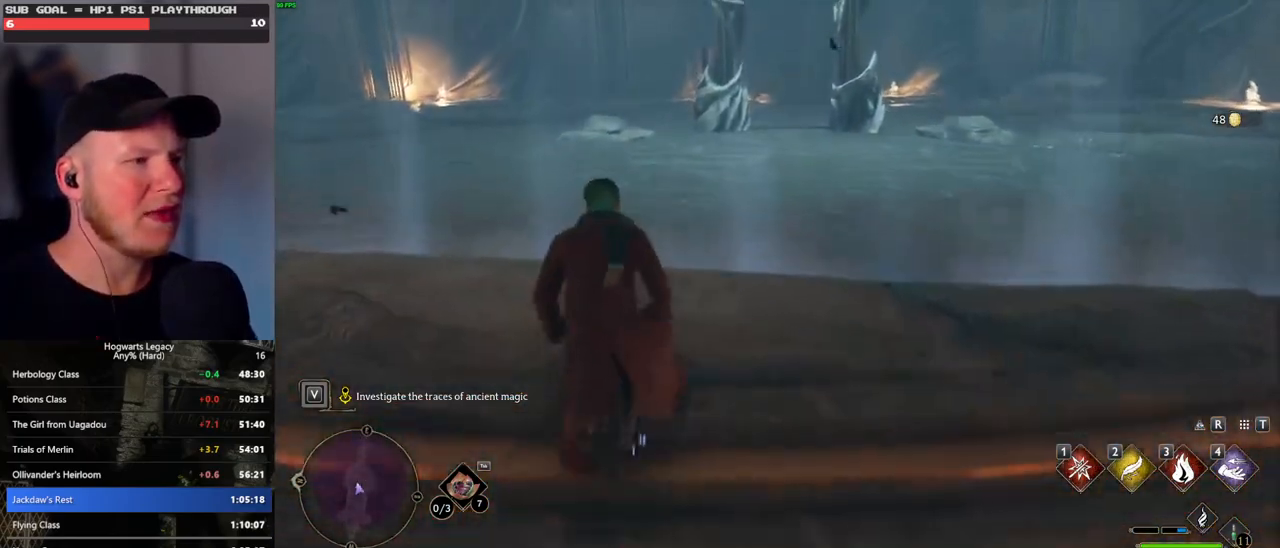
{"keys": ["d", "w"], "mouse": [], "events": [[317, "a", "up"], [367, "d", "down"]]}
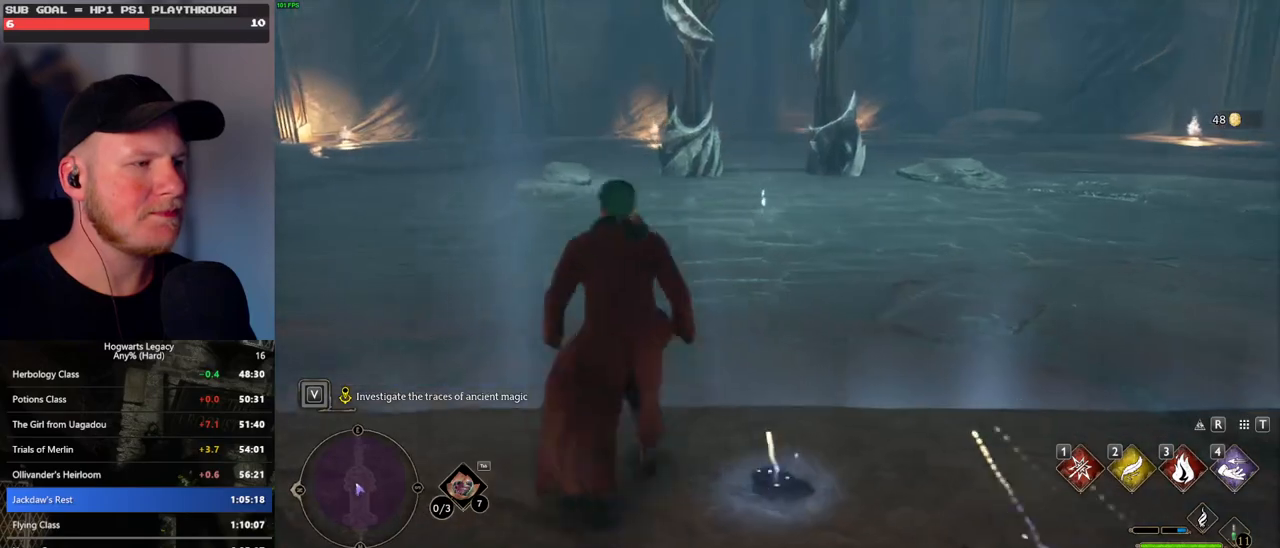
{"keys": ["a", "w"], "mouse": [], "events": [[83, "mouse_mb5", "down"], [300, "d", "up"], [300, "mouse_mb5", "up"], [317, "a", "down"]]}
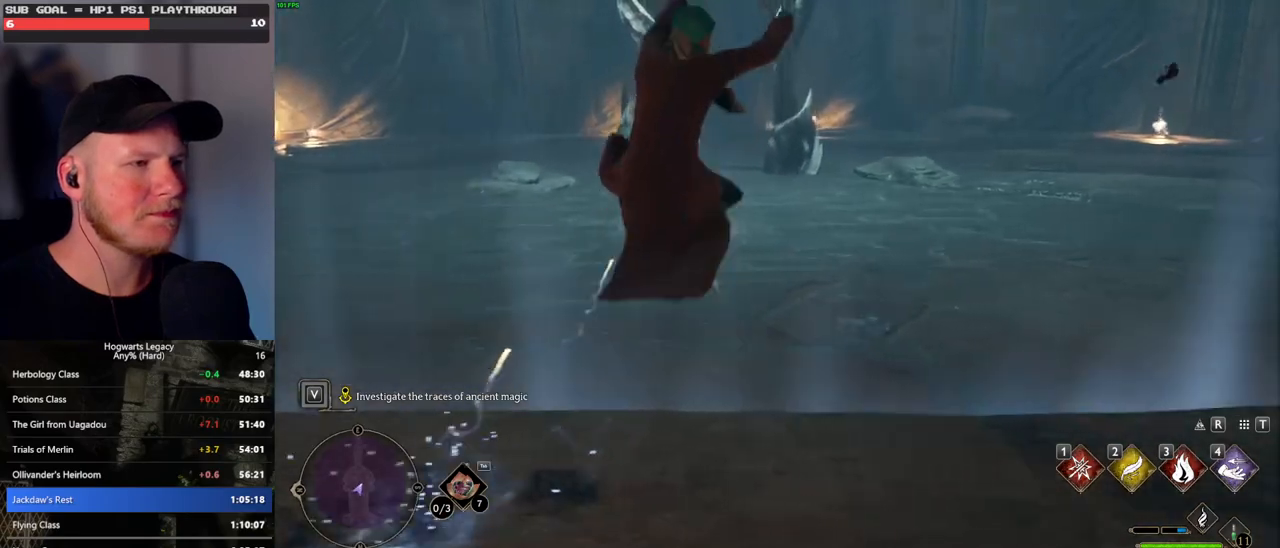
{"keys": ["a", "w"], "mouse": ["mb5"], "events": [[350, "mouse_mb5", "down"]]}
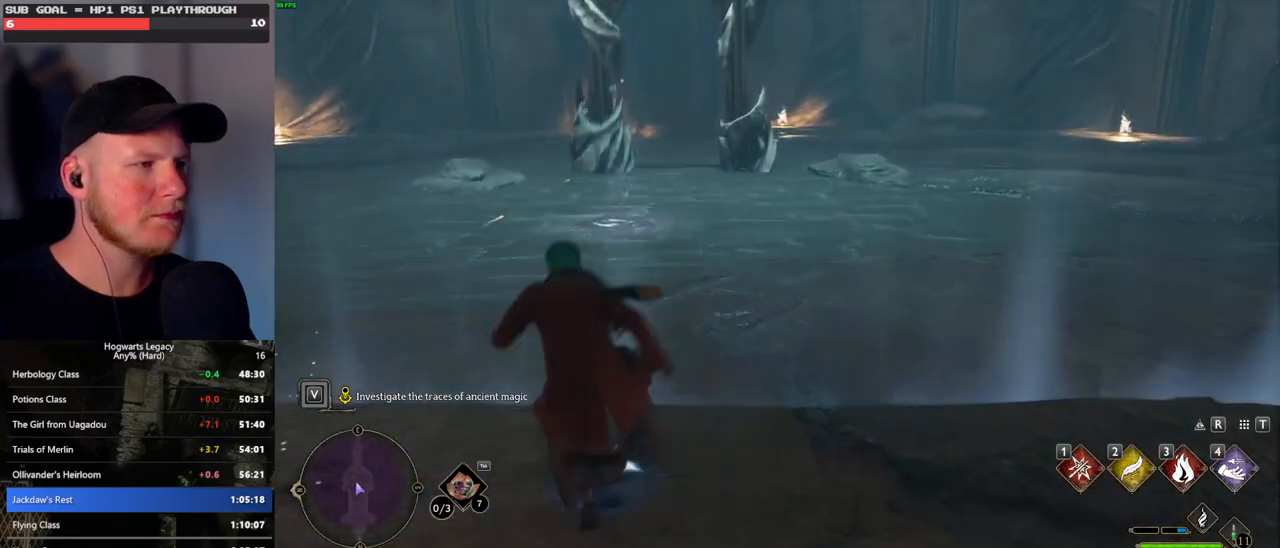
{"keys": ["d", "w"], "mouse": [], "events": [[100, "mouse_mb5", "up"], [267, "a", "up"], [317, "d", "down"]]}
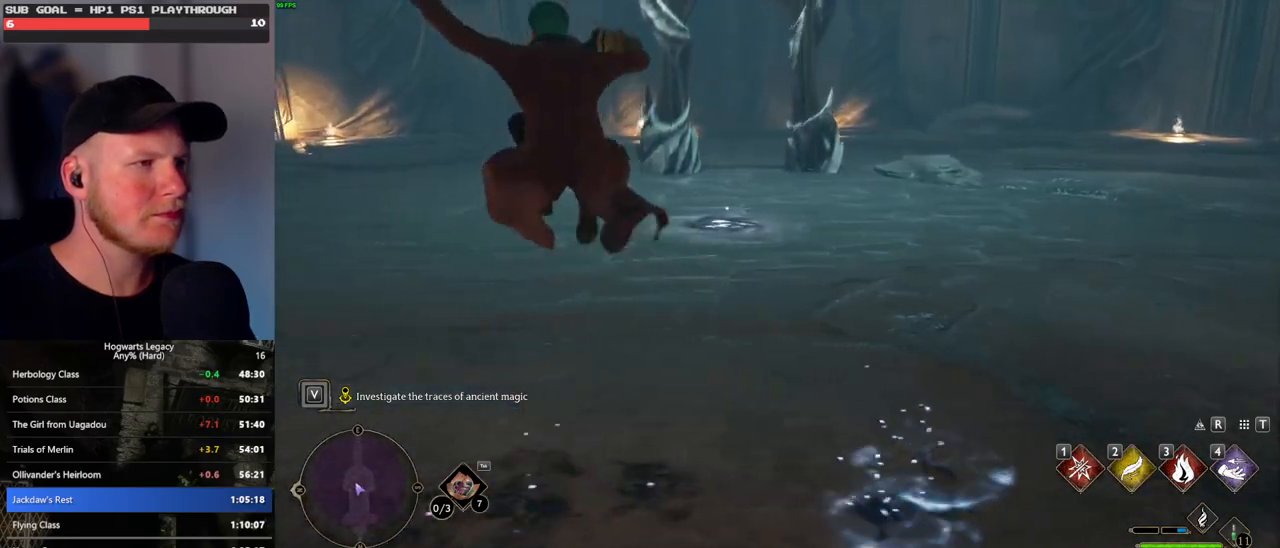
{"keys": ["w"], "mouse": [], "events": [[67, "d", "up"]]}
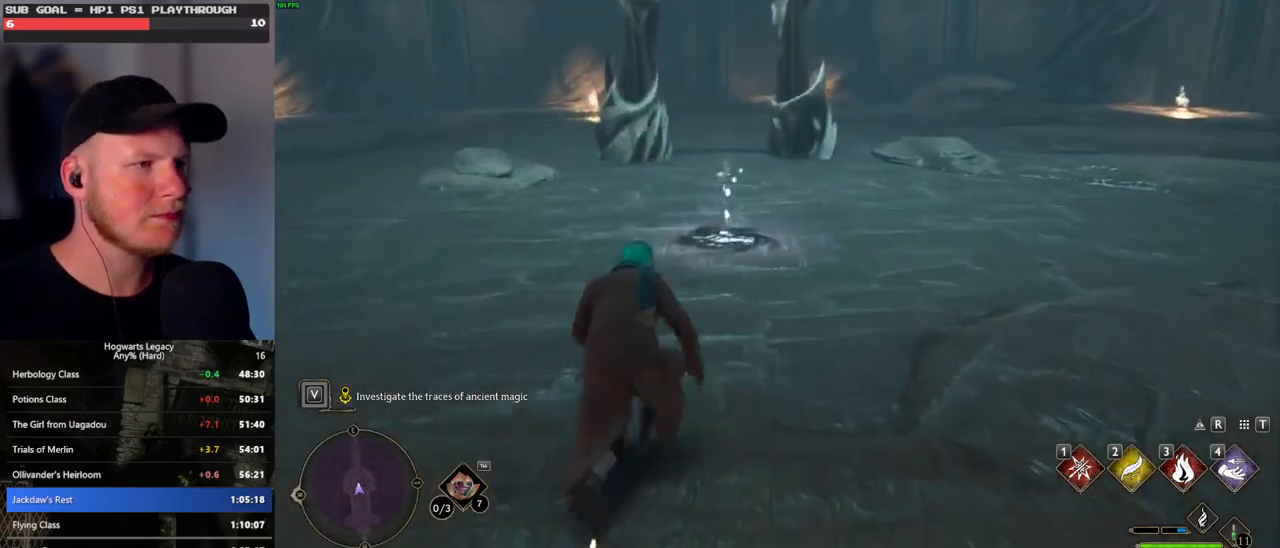
{"keys": ["w"], "mouse": [], "events": [[383, "f", "down"], [467, "f", "up"]]}
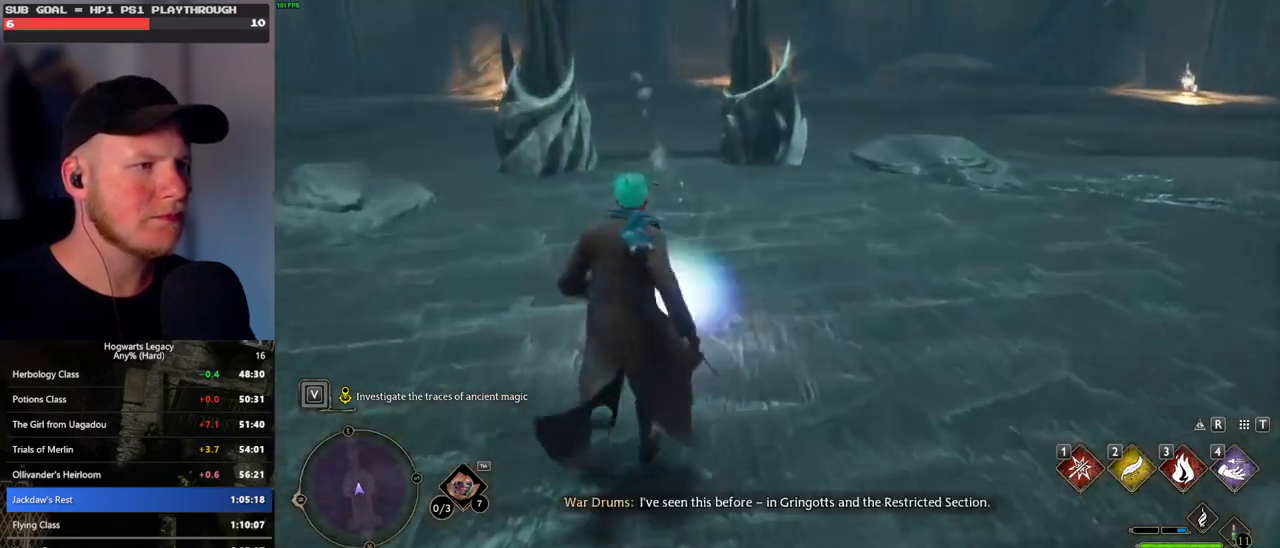
{"keys": ["f"], "mouse": [], "events": [[50, "f", "down"], [133, "f", "up"], [150, "w", "up"], [200, "f", "down"], [283, "f", "up"], [350, "f", "down"], [450, "f", "up"], [483, "f", "down"]]}
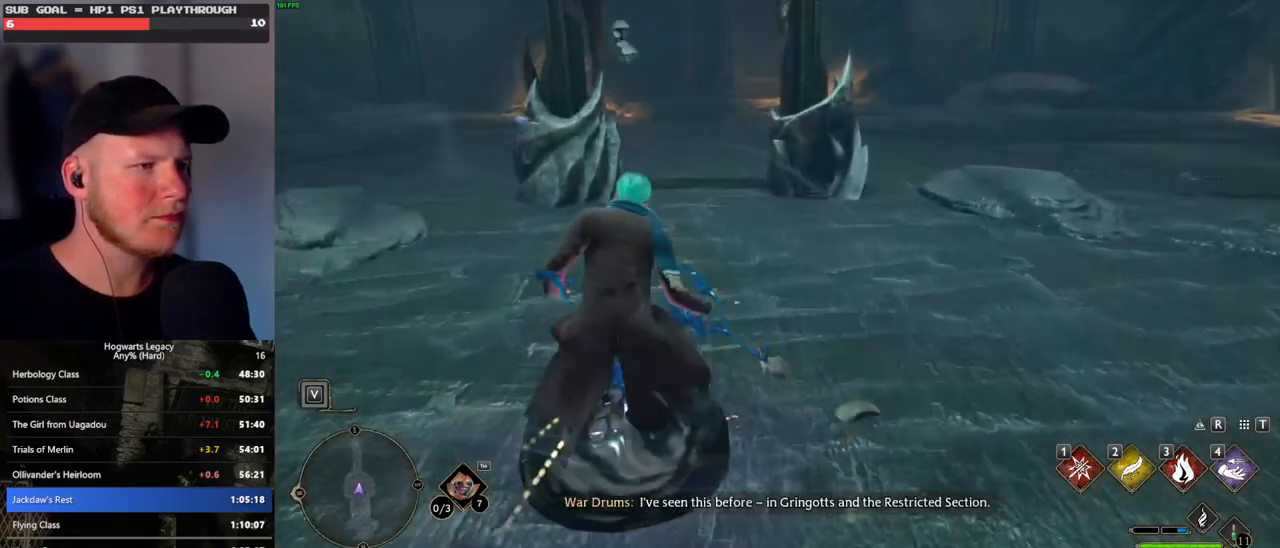
{"keys": [], "mouse": [], "events": [[117, "f", "up"]]}
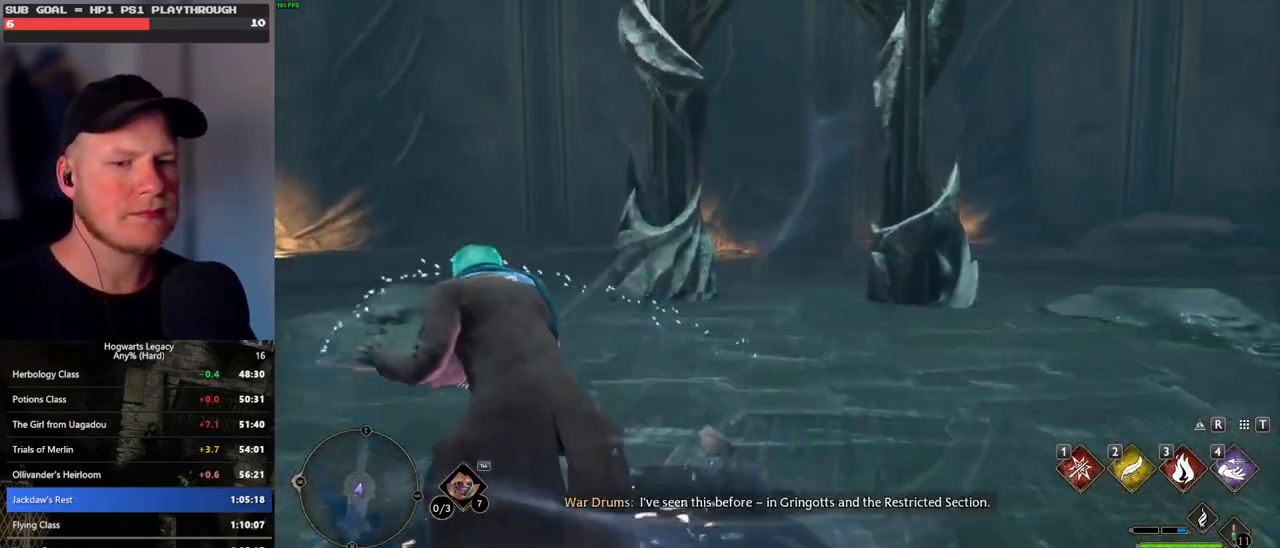
{"keys": [], "mouse": [], "events": []}
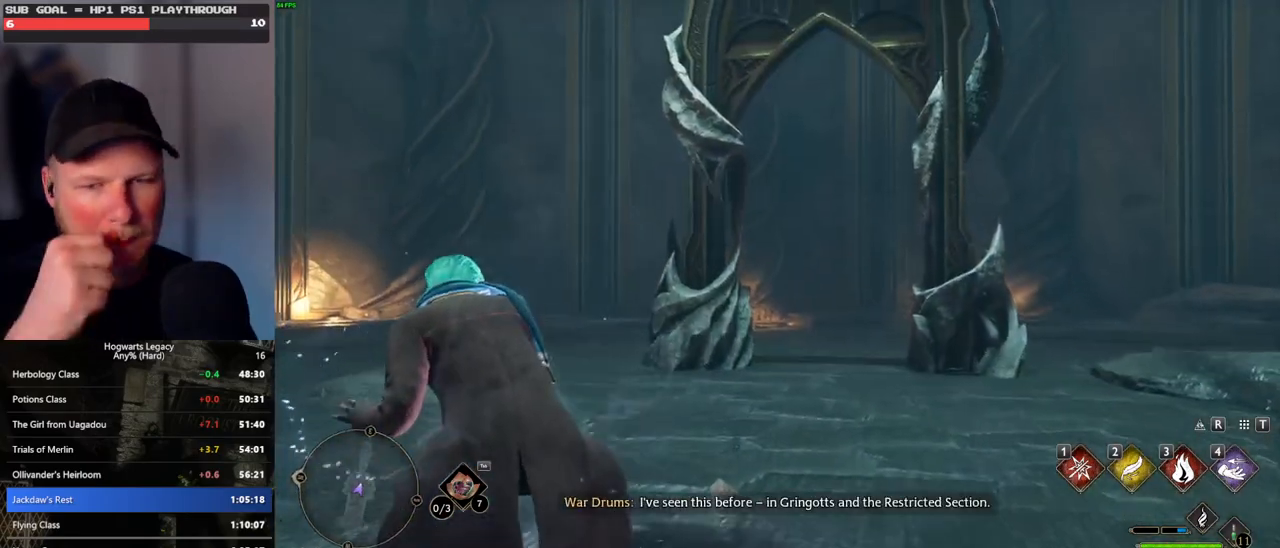
{"keys": [], "mouse": [], "events": [[33, "w", "down"], [400, "w", "up"]]}
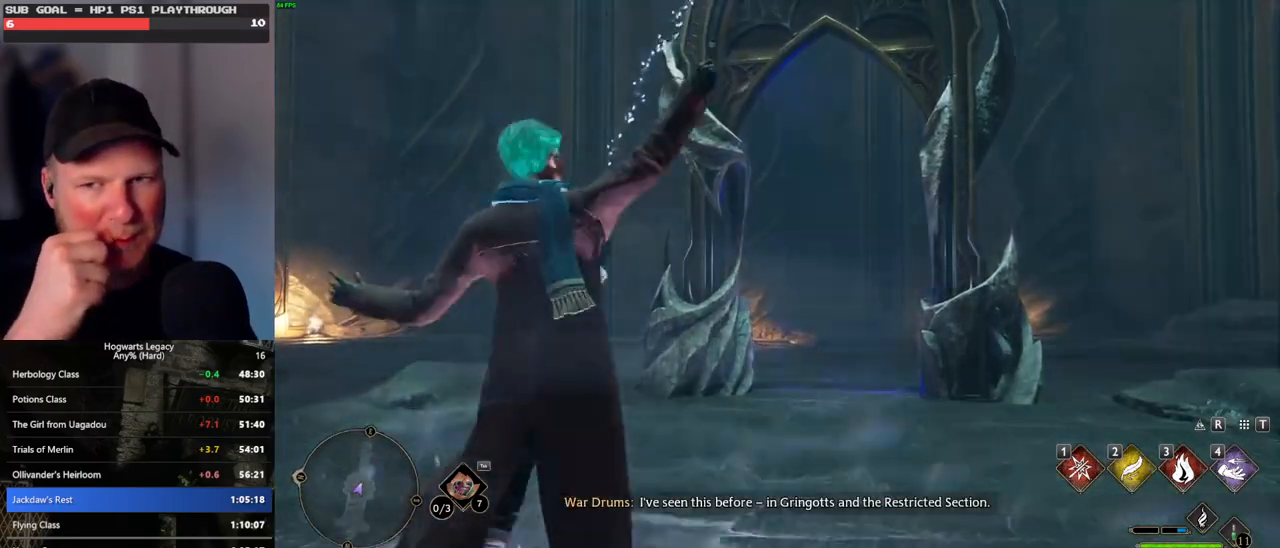
{"keys": ["w"], "mouse": [], "events": [[167, "w", "down"], [350, "space", "down"], [433, "space", "up"]]}
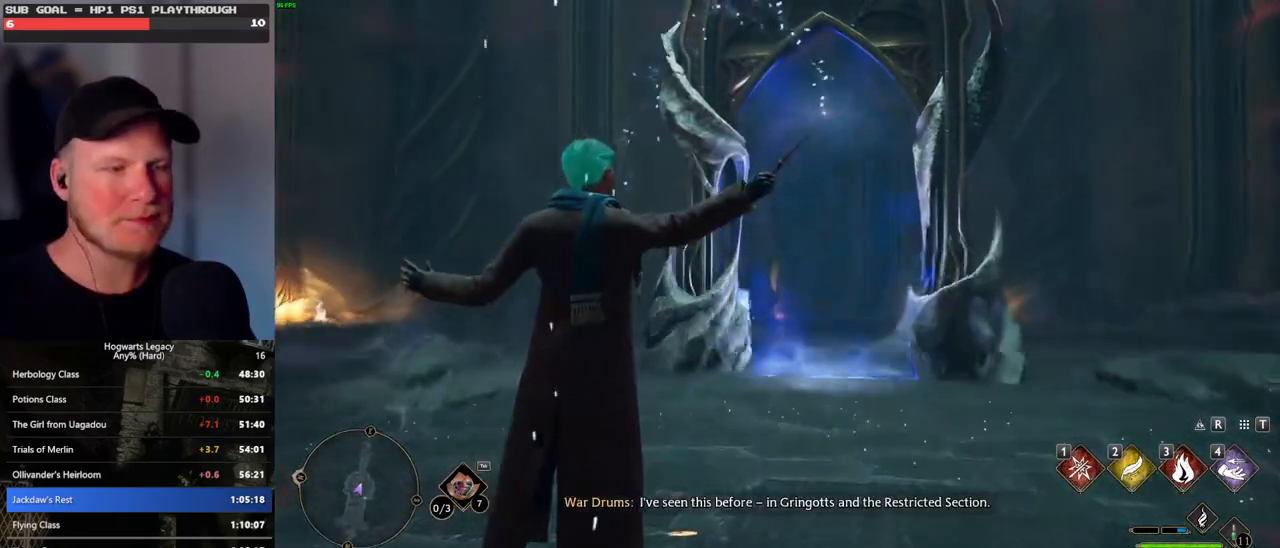
{"keys": ["w"], "mouse": [], "events": [[33, "space", "down"], [100, "space", "up"], [200, "space", "down"], [250, "space", "up"], [350, "space", "down"], [417, "space", "up"]]}
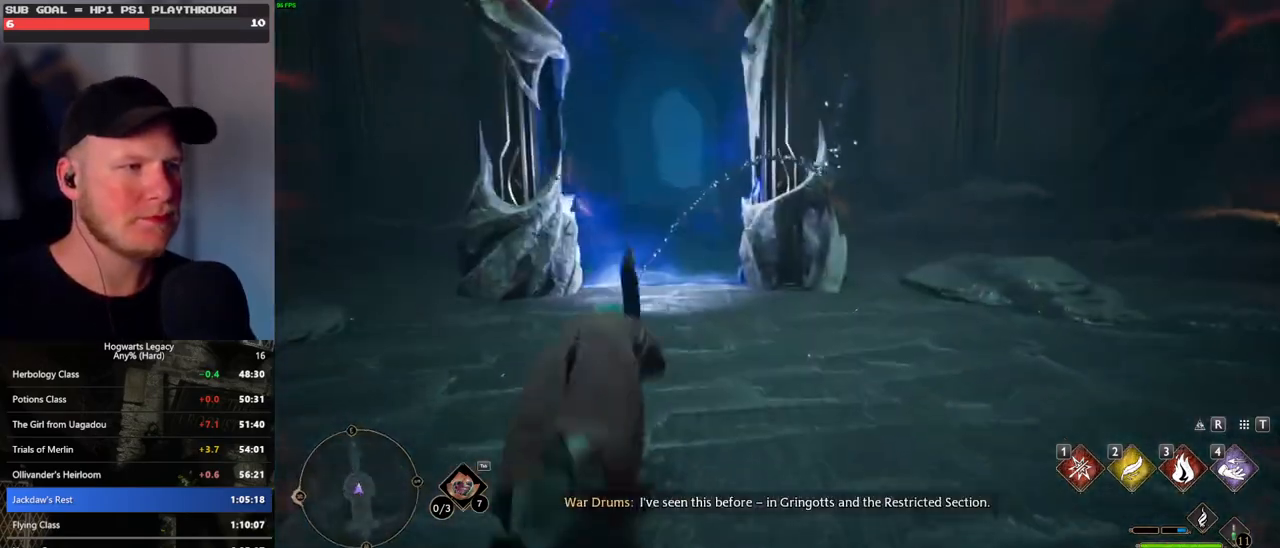
{"keys": ["w"], "mouse": [], "events": [[17, "space", "down"], [67, "space", "up"], [133, "shift_l", "down"], [267, "shift_l", "up"]]}
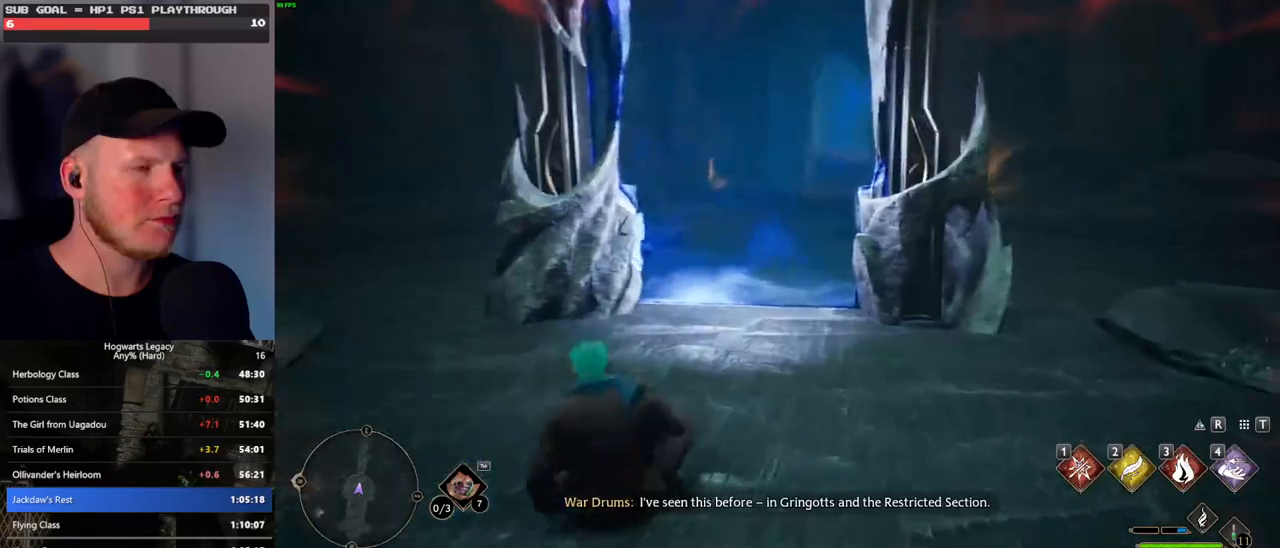
{"keys": ["w"], "mouse": [], "events": []}
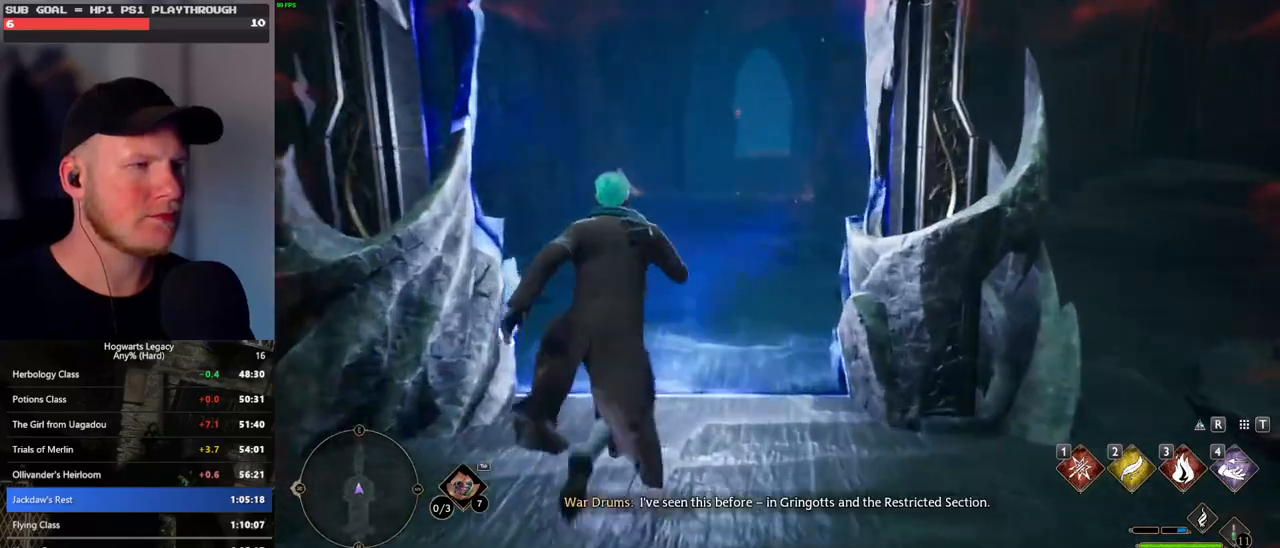
{"keys": ["w"], "mouse": [], "events": []}
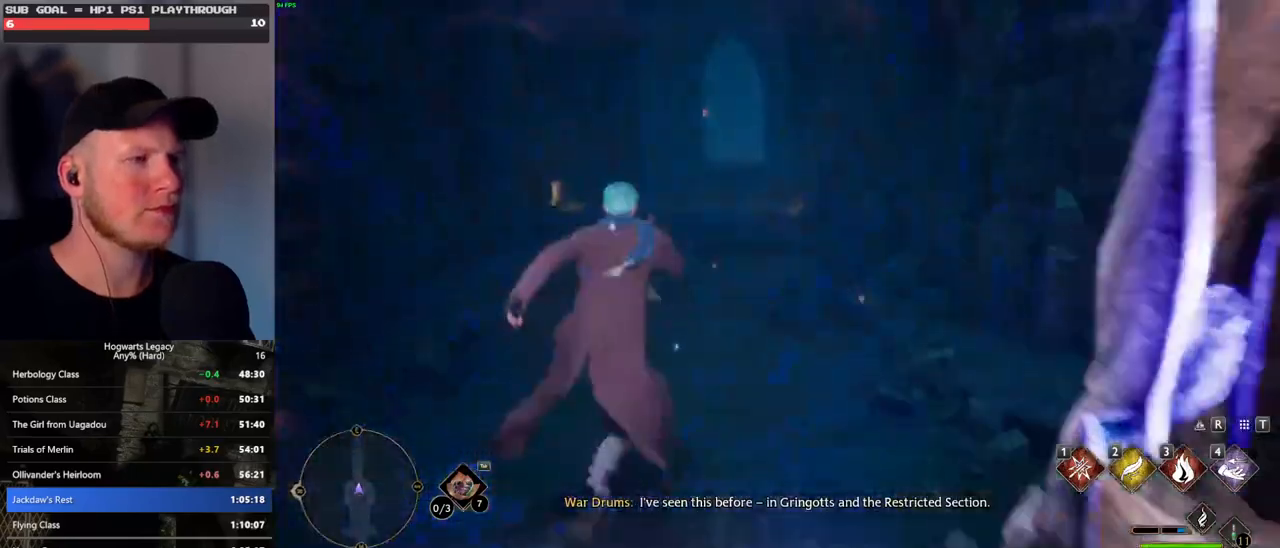
{"keys": ["w"], "mouse": [], "events": []}
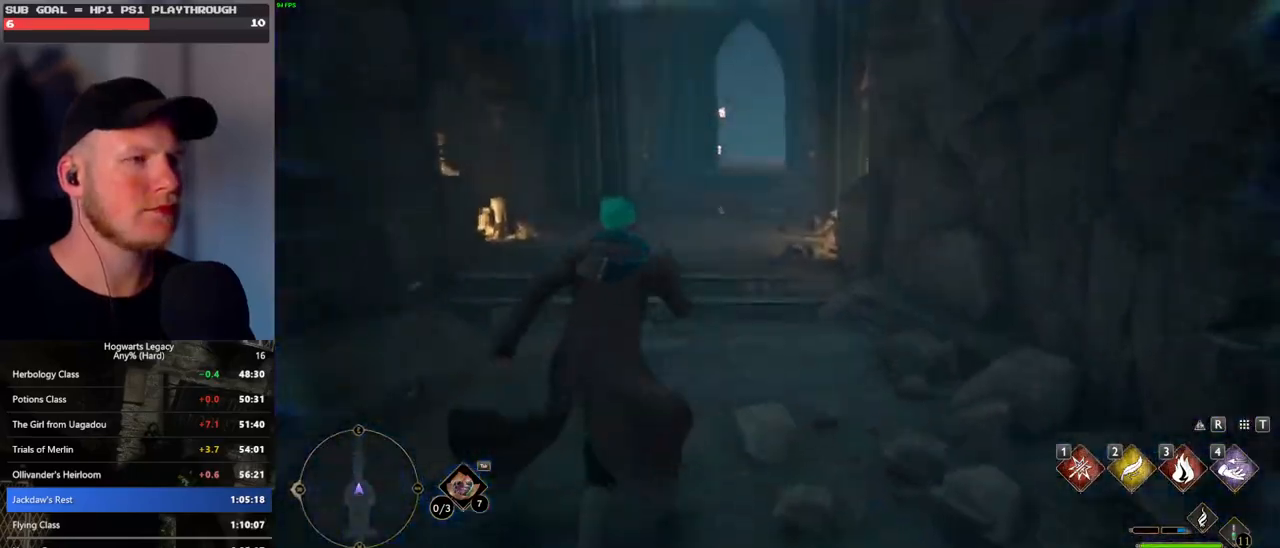
{"keys": ["w"], "mouse": [], "events": [[100, "mouse_mb5", "down"], [250, "mouse_mb5", "up"]]}
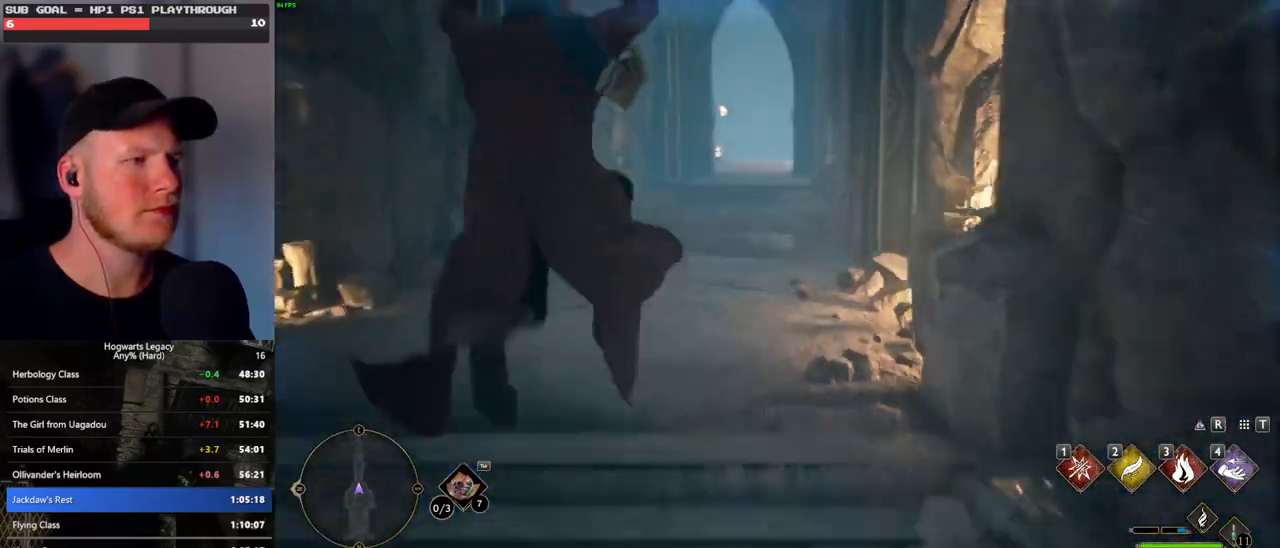
{"keys": ["w"], "mouse": [], "events": []}